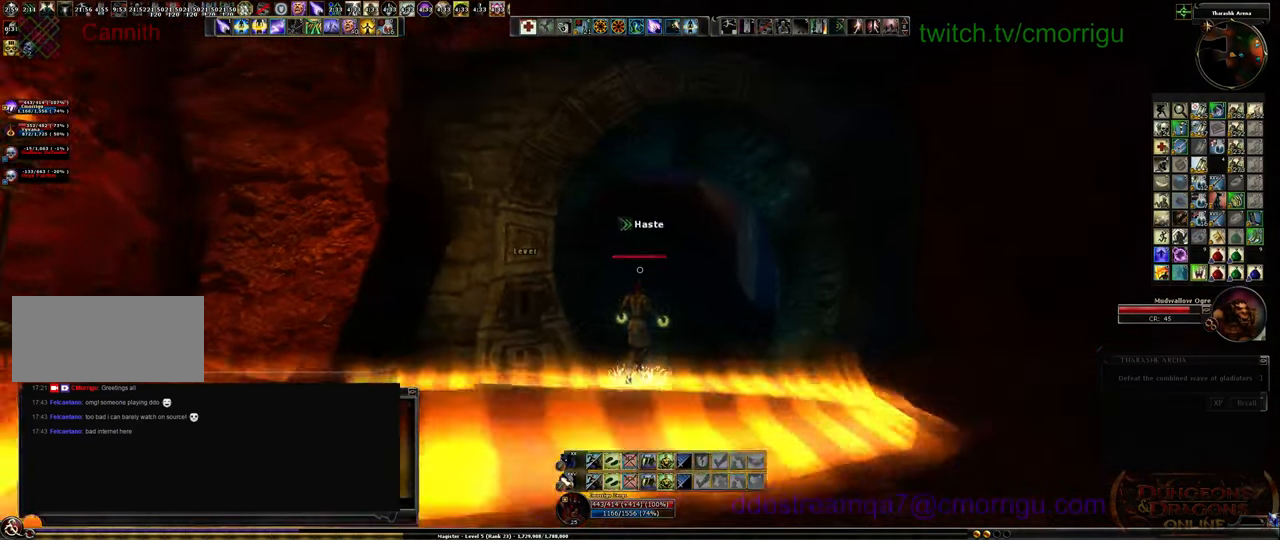
Gameplay with keyboard; each line is a JSON object with the keys held at the frame after it. "events" lists presses ("down") and releases ("up") of ".", "/", "0", "1", "2", "3", "4", "5", "6", "7", "8", "9", "a", "b", "backslash", "backspace", "c", "caps_lock", "comma", "ctrl_l", "ctrl_r", "d", "e", "equals", "escape", "f", "f1", "f10", "f11", "f12", "f2", "f3", "f4", "f5", "f6", "f7", "f8", "f9", "g", "h", "i", "j", "k", "l", "lbracket", "m", "minus", "n", "o", "p", "q", "quote", "r", "rbracket", "return", "s", "semicolon", "shift_l", "shift_r", "space", "t", "tab", "tilde", "u", "v", "w", "x", "y" and "z" between this image and that frame as [ms after this image, input, new state], when the widget could be followed in between. No other keys are recorded. Mouse input is not recorded.
{"keys": ["w"], "events": [[167, "d", "up"]]}
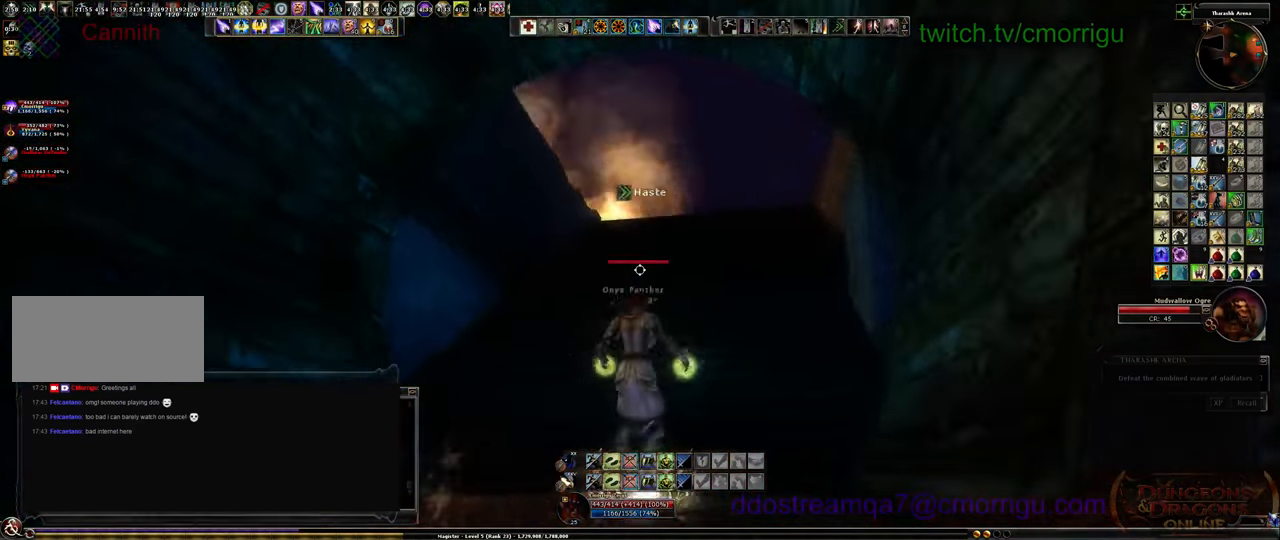
{"keys": ["w"], "events": []}
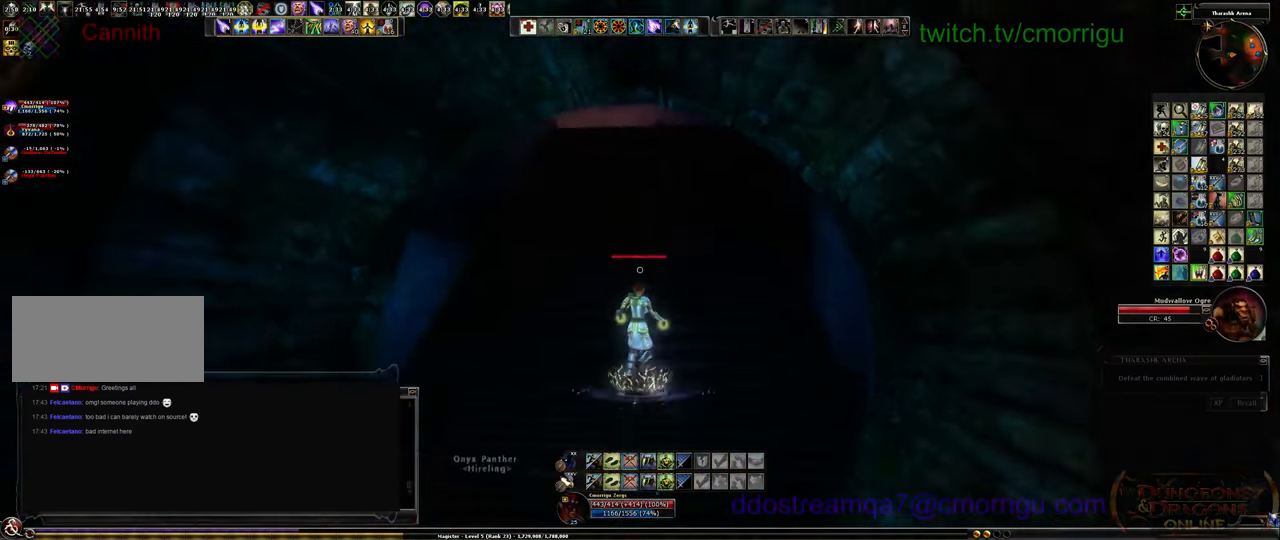
{"keys": ["d", "w"], "events": [[367, "d", "down"]]}
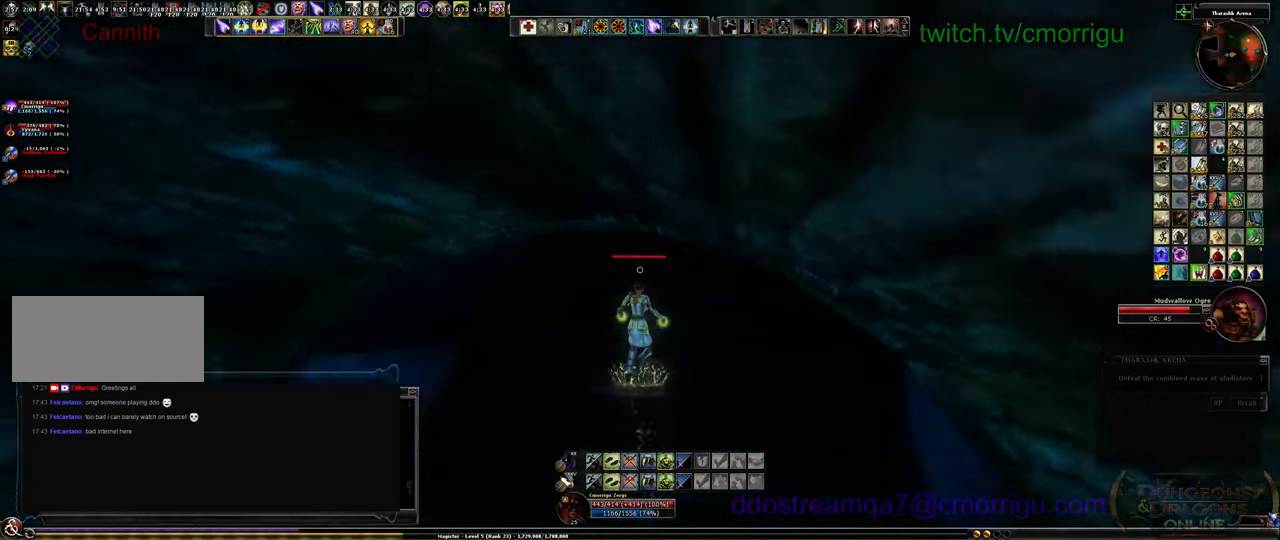
{"keys": [], "events": [[67, "d", "up"], [500, "w", "up"]]}
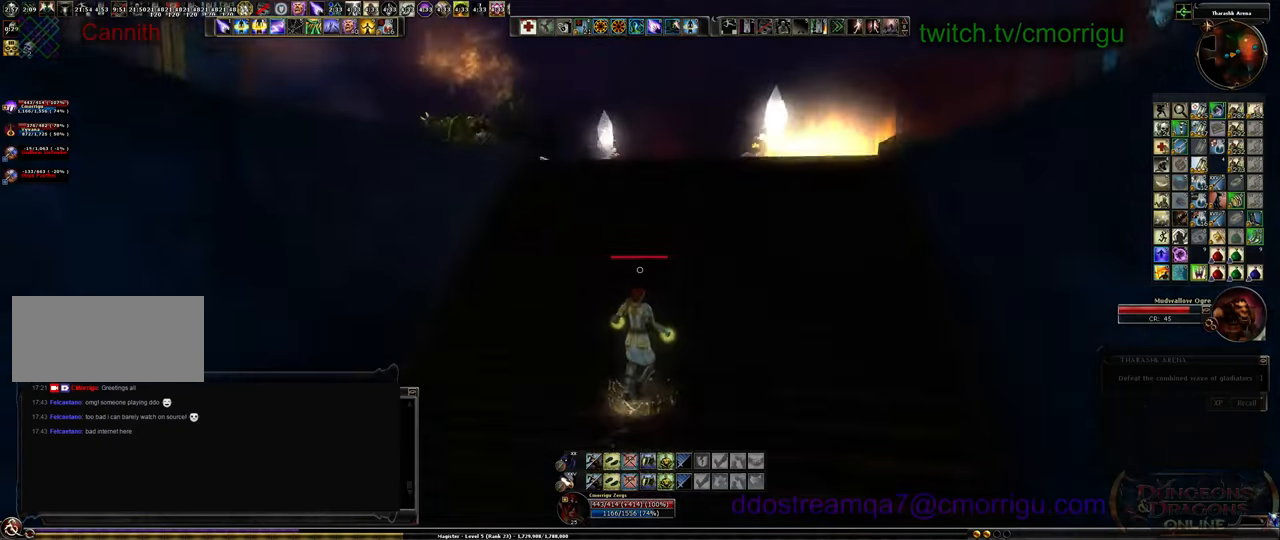
{"keys": ["d"], "events": [[400, "d", "down"]]}
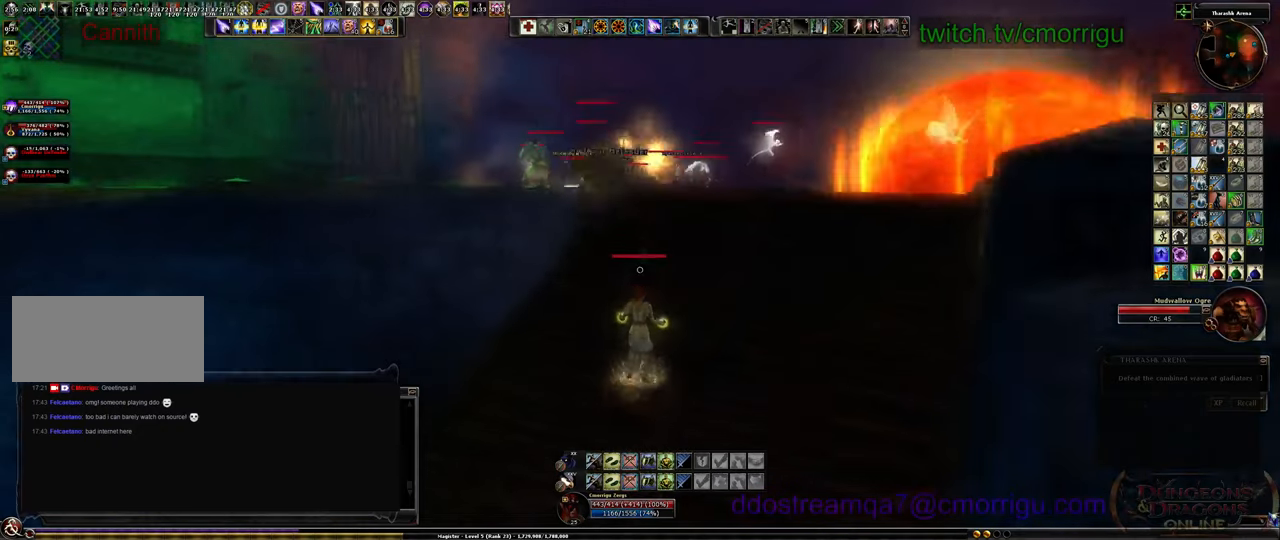
{"keys": [], "events": [[467, "d", "up"]]}
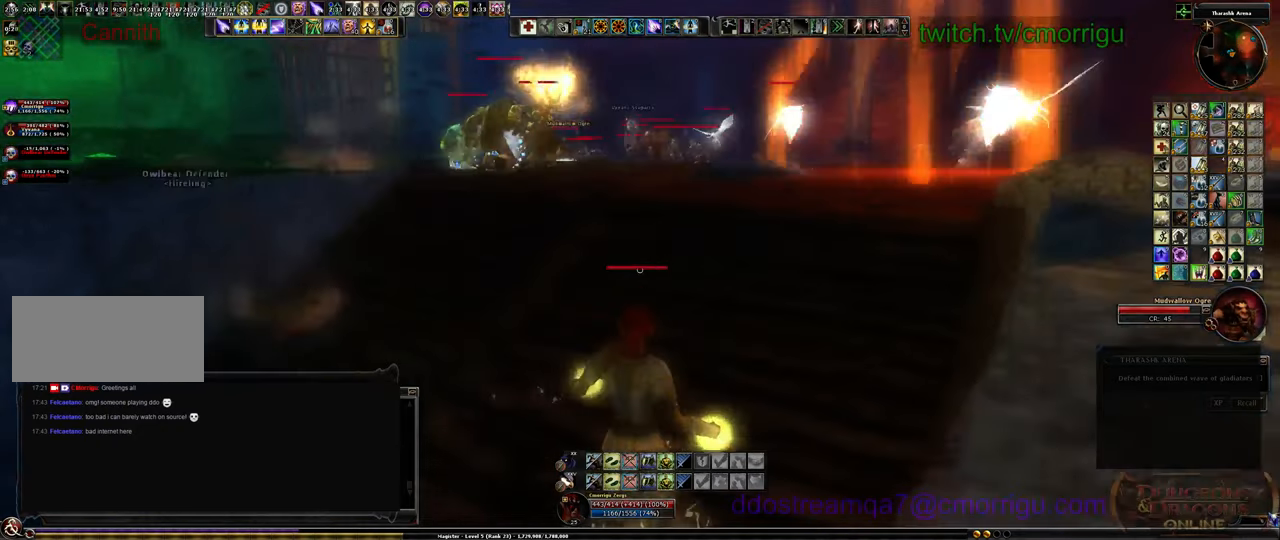
{"keys": ["w"], "events": [[267, "w", "down"]]}
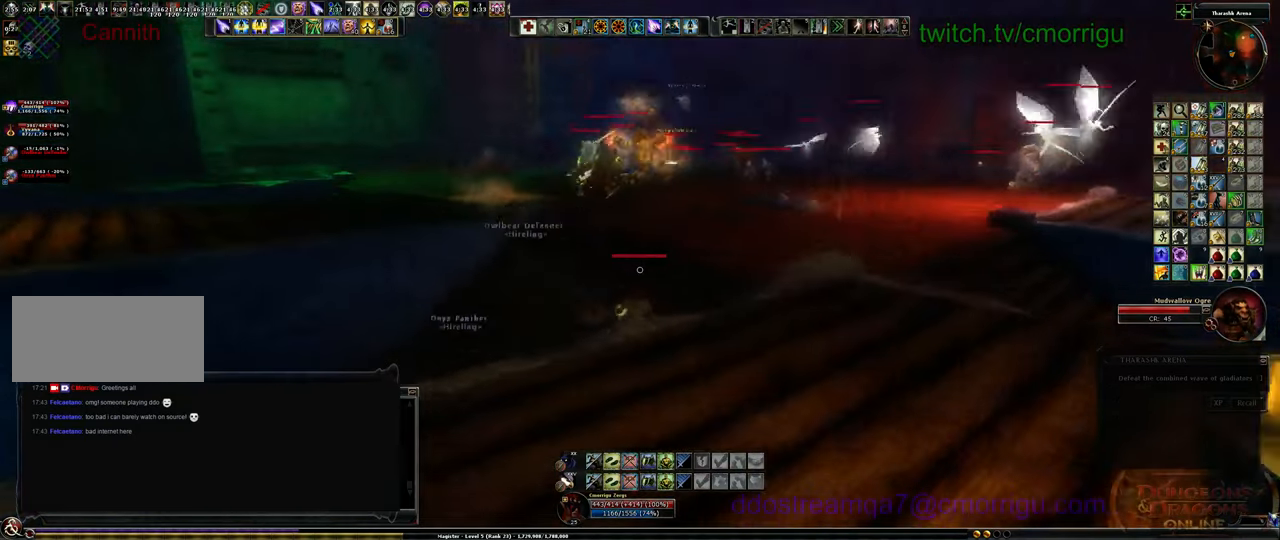
{"keys": ["tab"], "events": [[233, "w", "up"], [400, "tab", "down"]]}
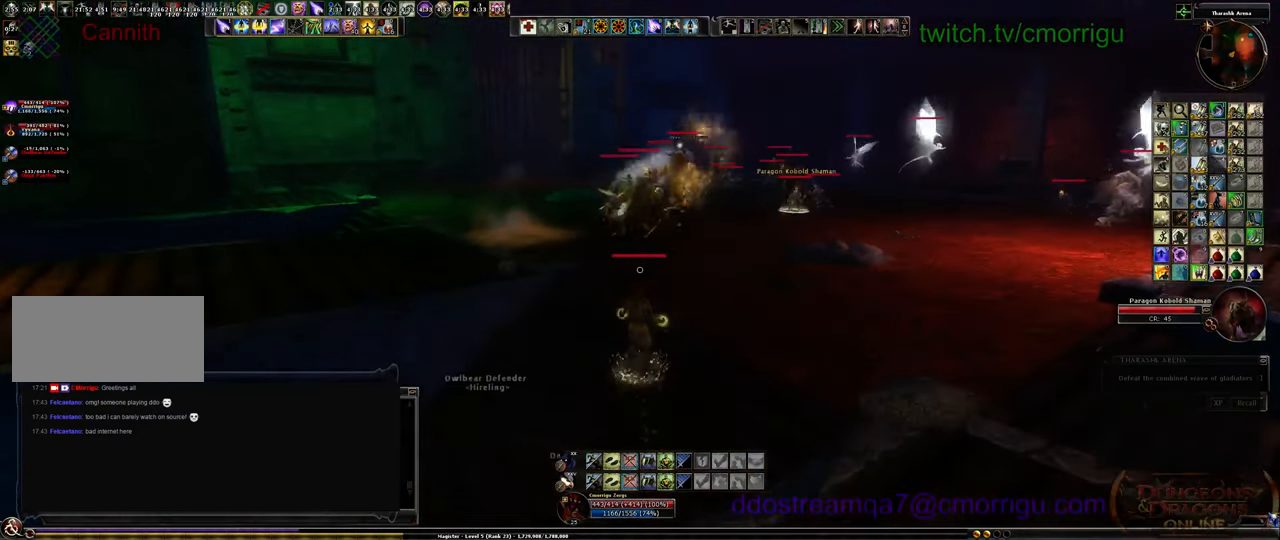
{"keys": [], "events": [[67, "tab", "up"]]}
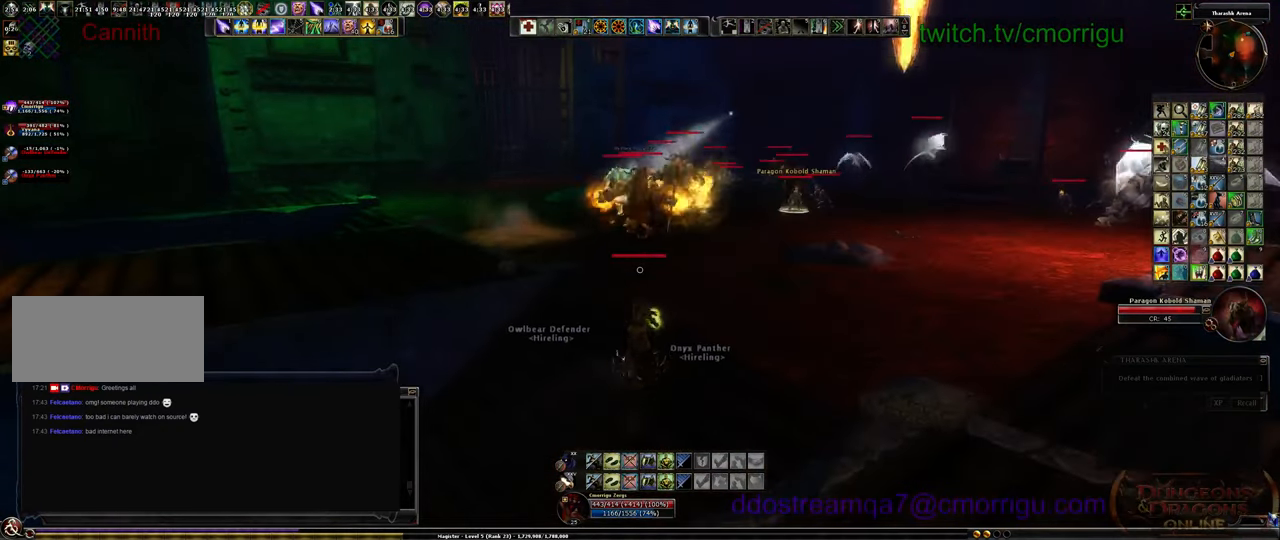
{"keys": ["tab"], "events": [[367, "tab", "down"]]}
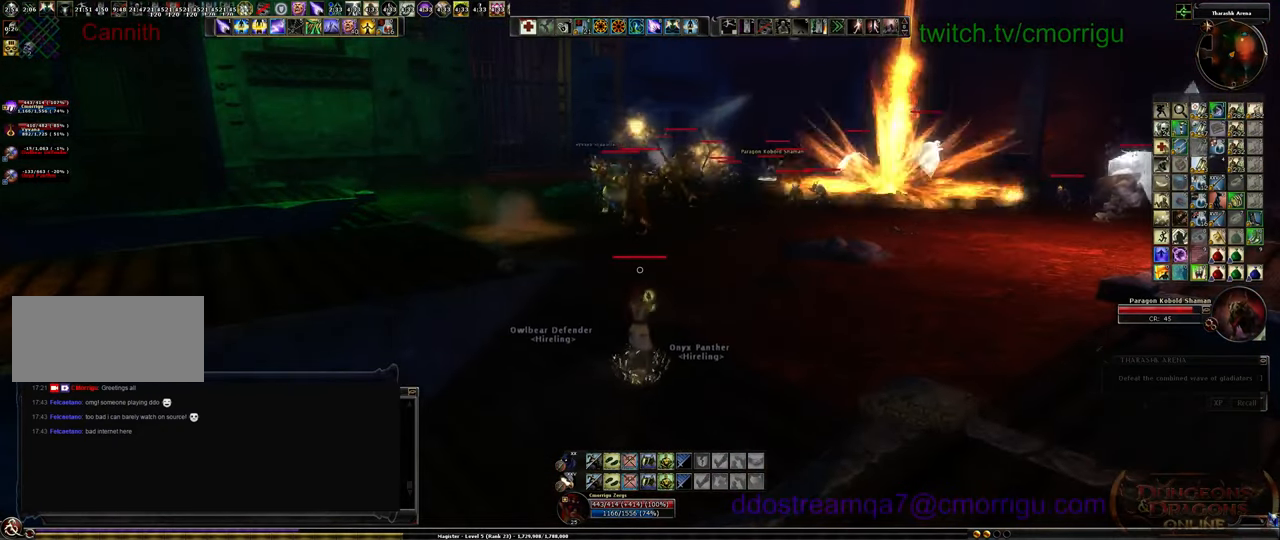
{"keys": [], "events": [[33, "tab", "up"]]}
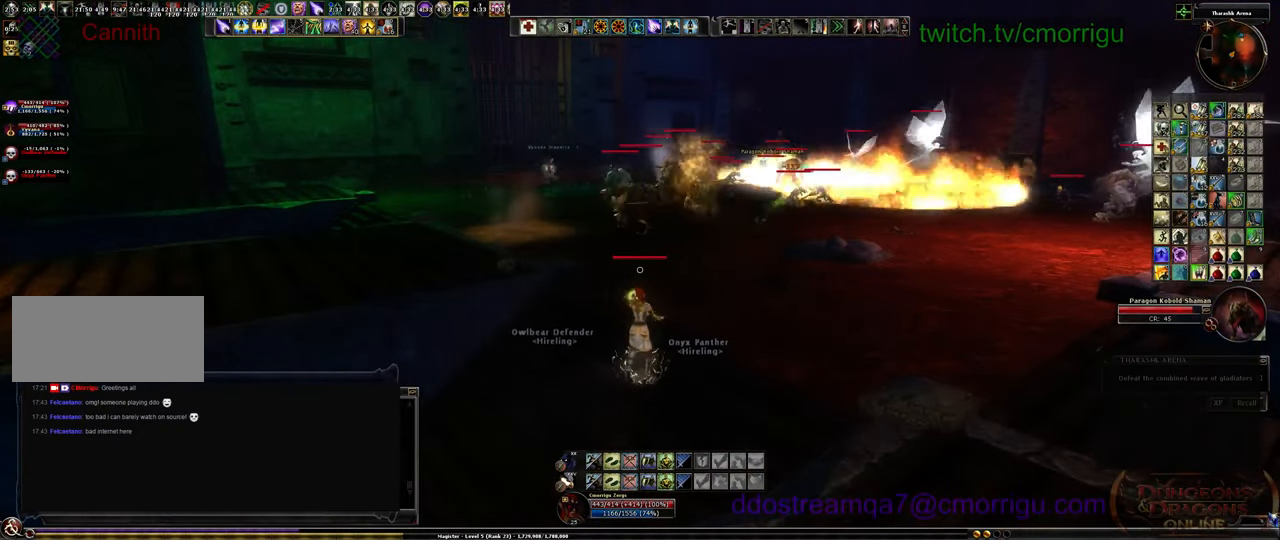
{"keys": [], "events": []}
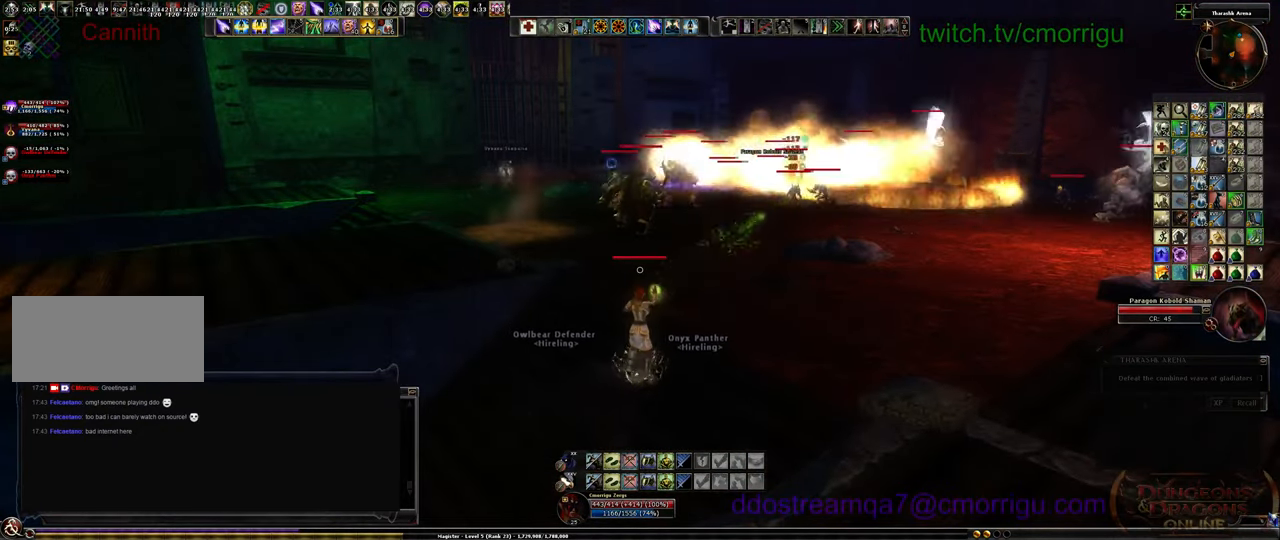
{"keys": [], "events": []}
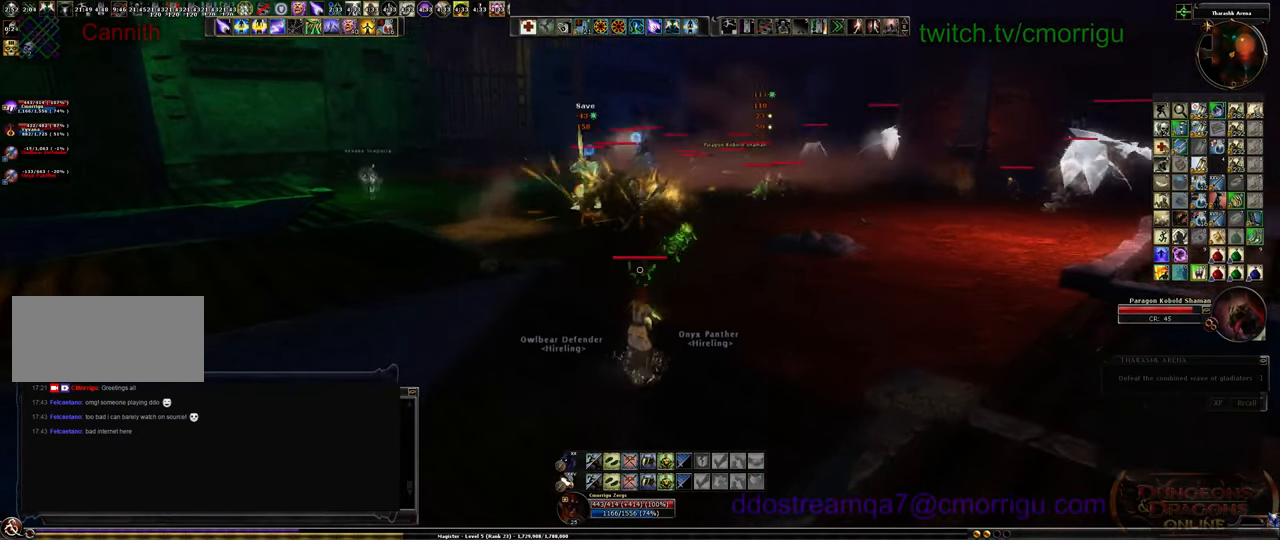
{"keys": [], "events": []}
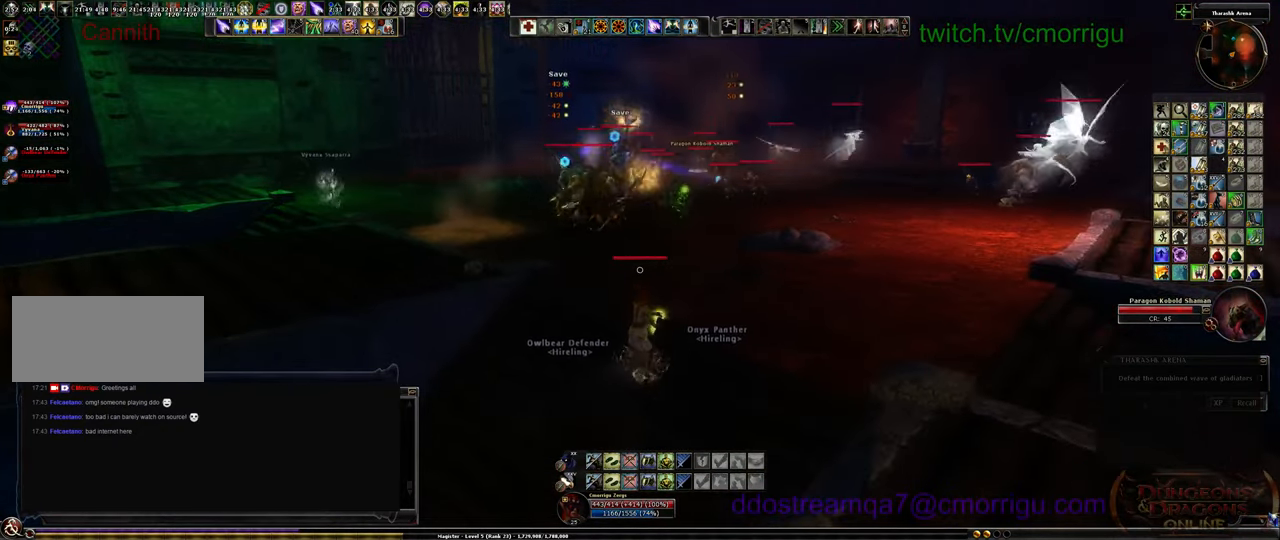
{"keys": [], "events": []}
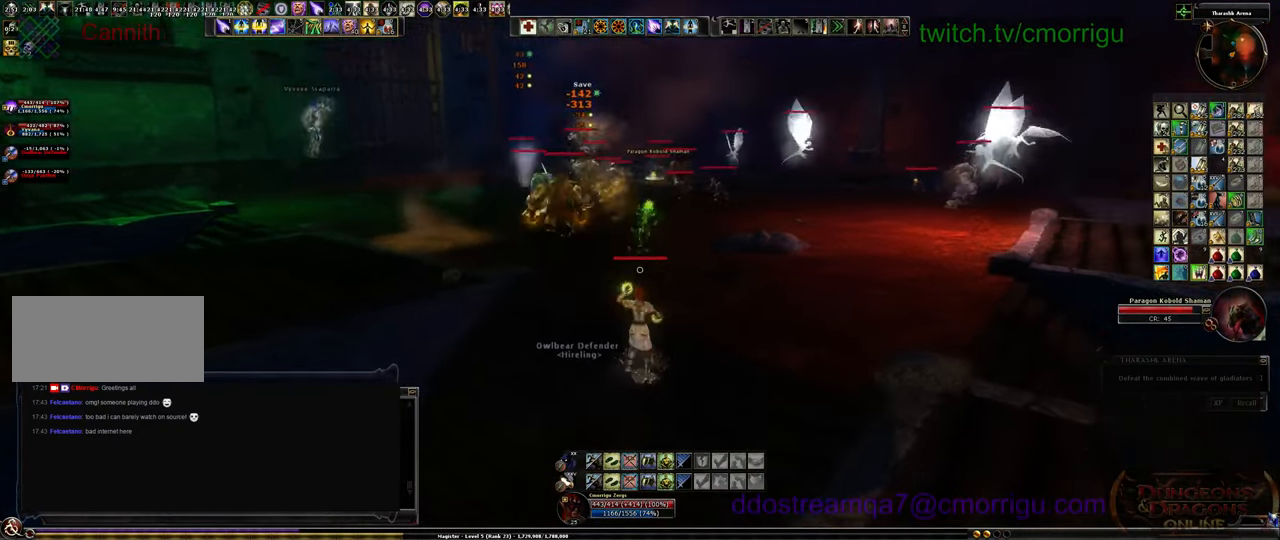
{"keys": [], "events": []}
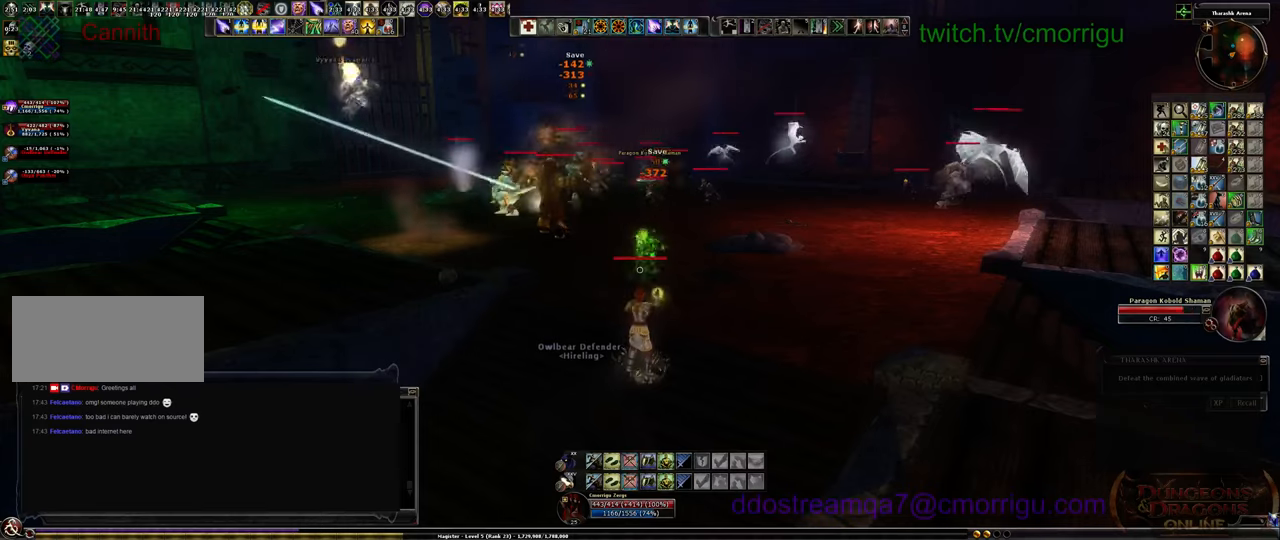
{"keys": [], "events": []}
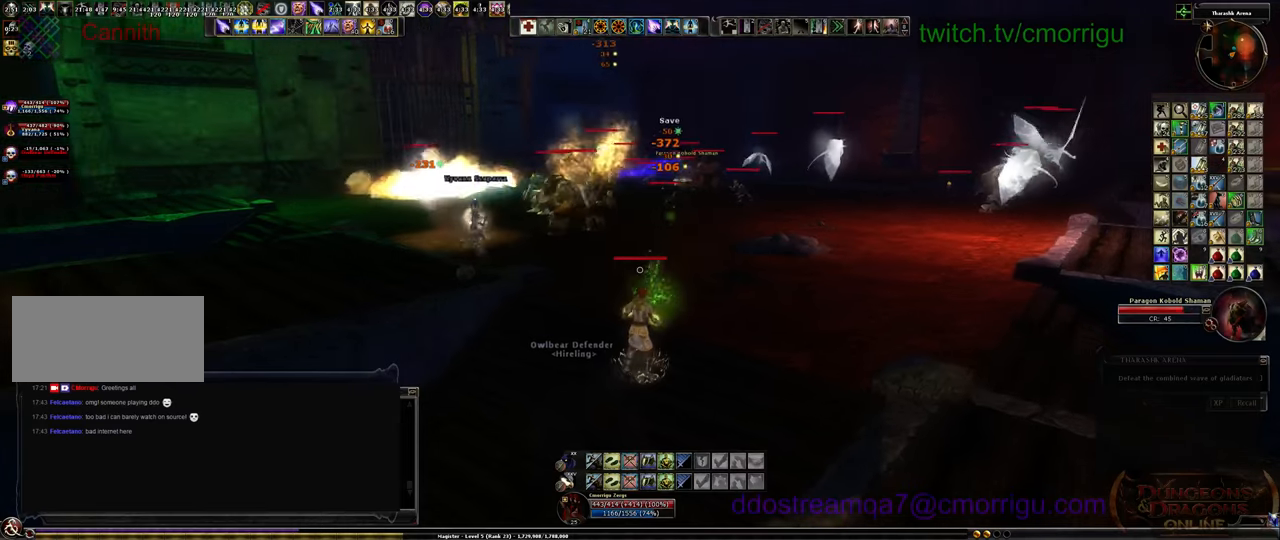
{"keys": [], "events": []}